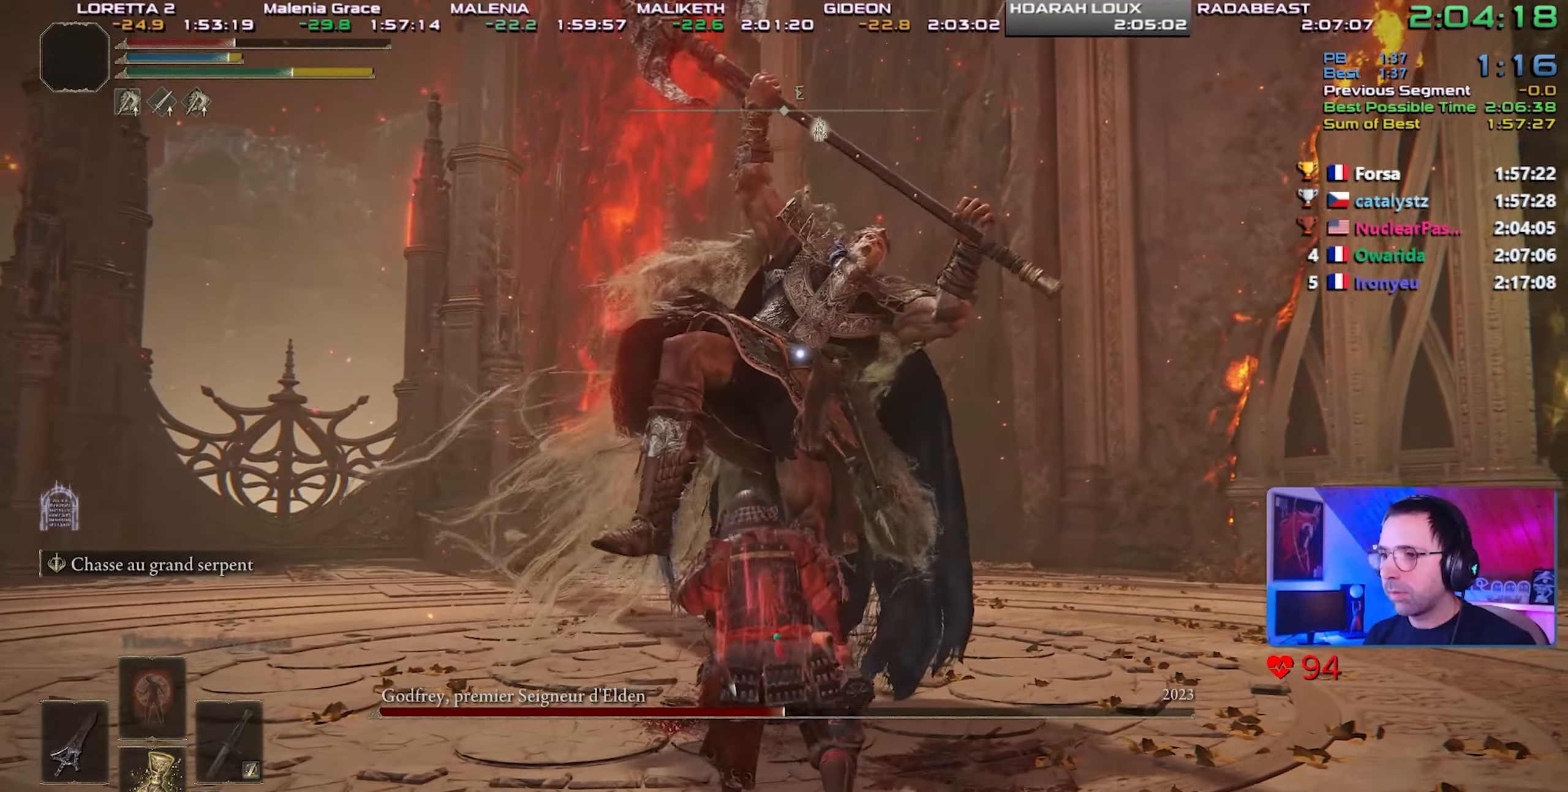
Gameplay with a controller (PlayStation layout); each line is a JSON object with the inputs held at the frame after it. "events" lists button and stick changes between this image and that frame as [ms after this image, input, new state], when the widget could be followed in between. Not read: START.
{"buttons": [], "left_stick": "center", "right_stick": "center", "events": [[33, "left_stick", "down-right"], [333, "left_stick", "center"]]}
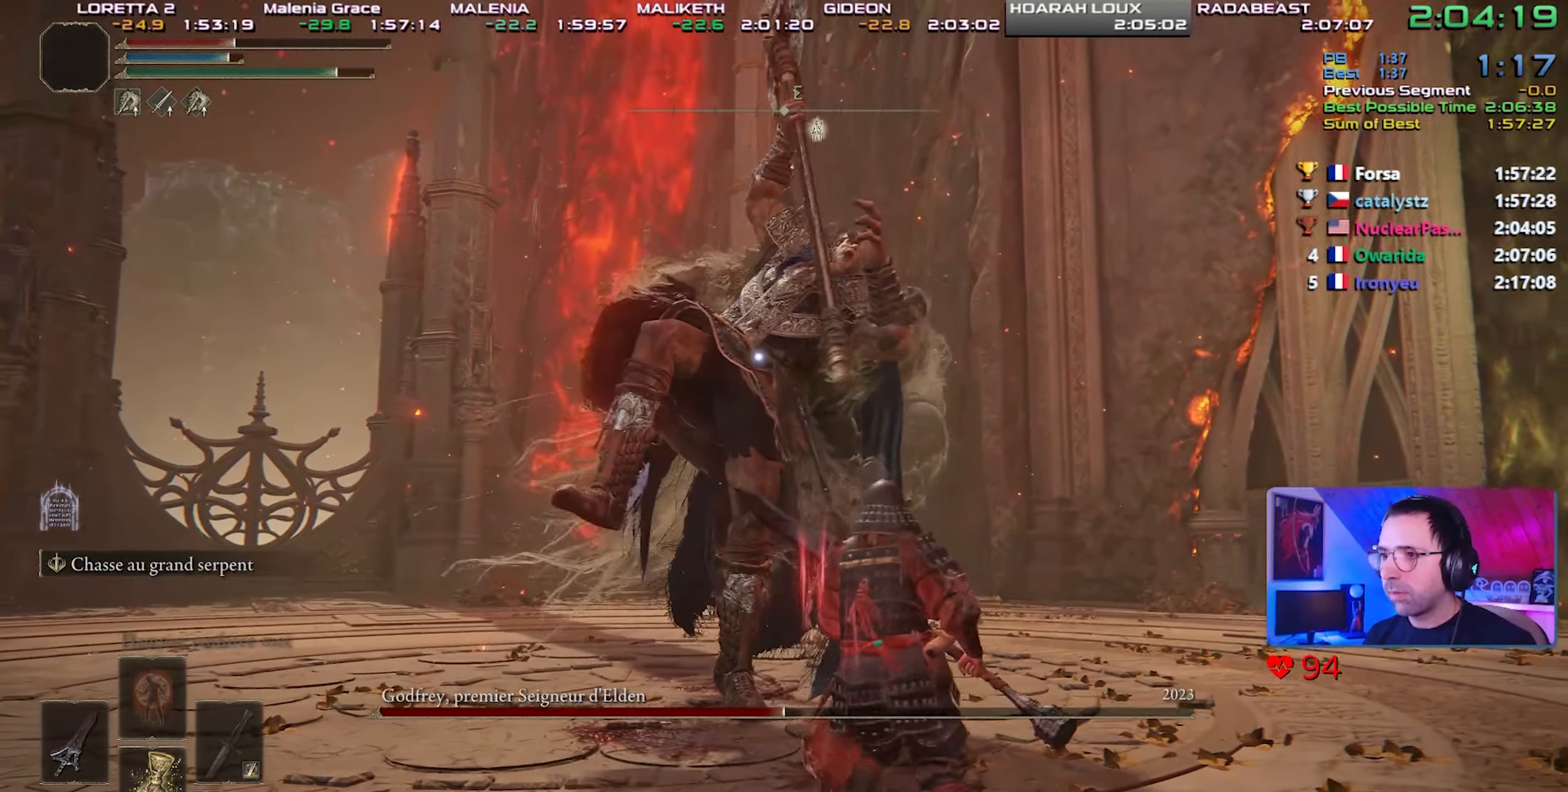
{"buttons": [], "left_stick": "center", "right_stick": "center", "events": []}
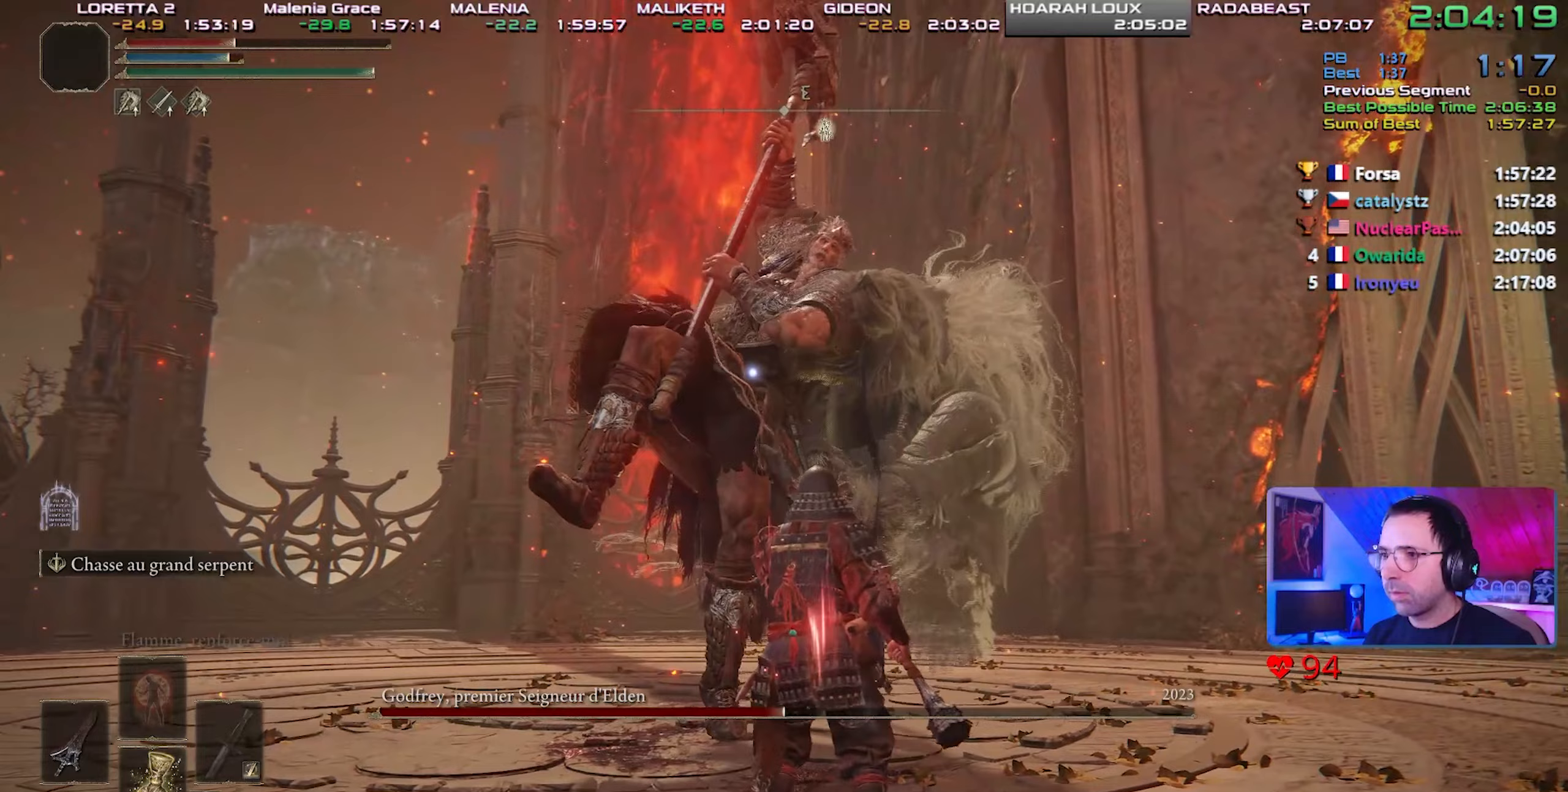
{"buttons": [], "left_stick": "up-left", "right_stick": "center", "events": [[83, "left_stick", "up"], [167, "CIRCLE", "down"], [283, "CIRCLE", "up"], [500, "left_stick", "up-left"]]}
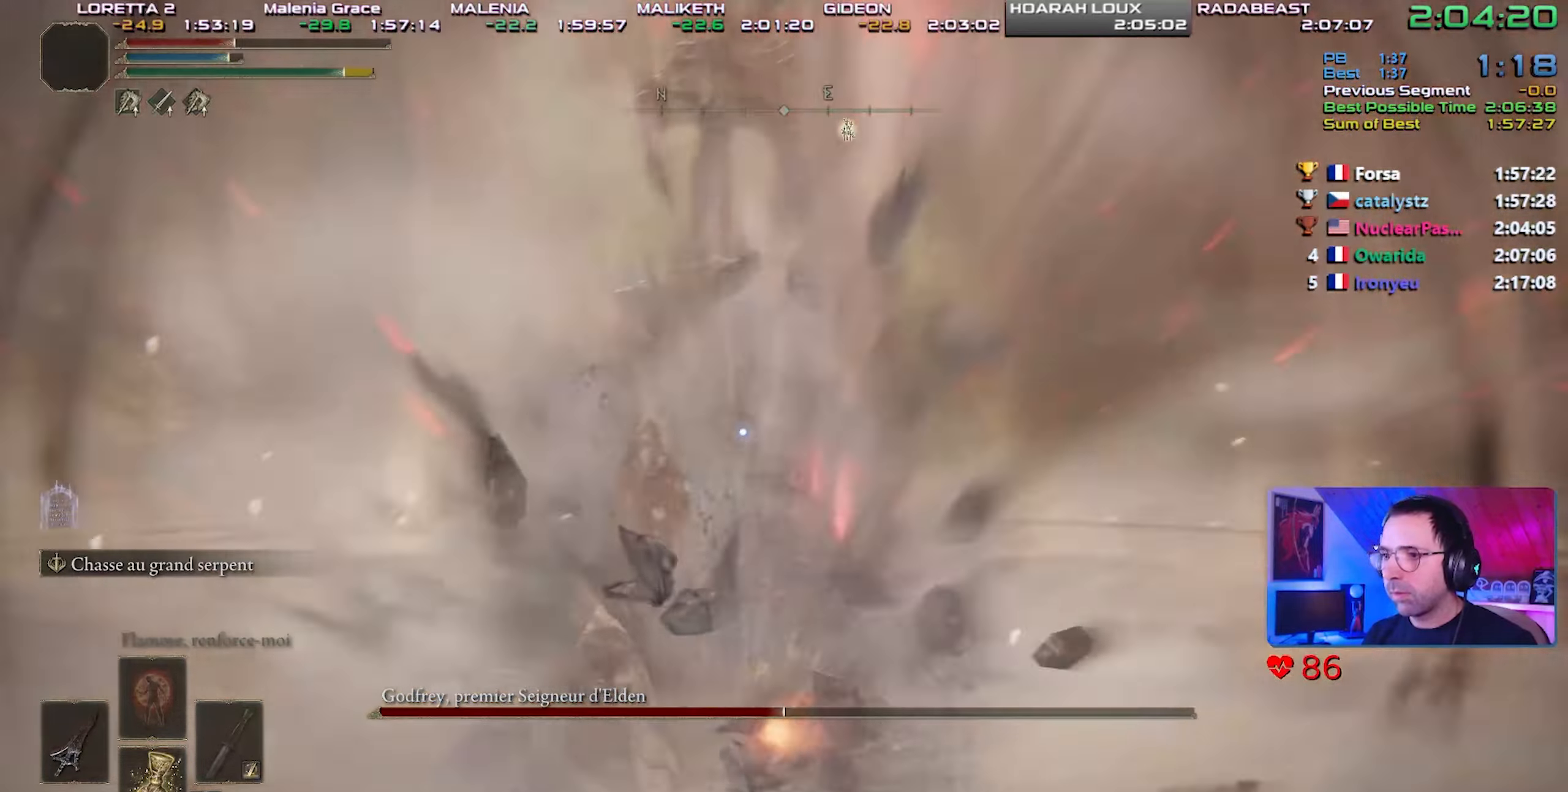
{"buttons": [], "left_stick": "up-left", "right_stick": "center", "events": []}
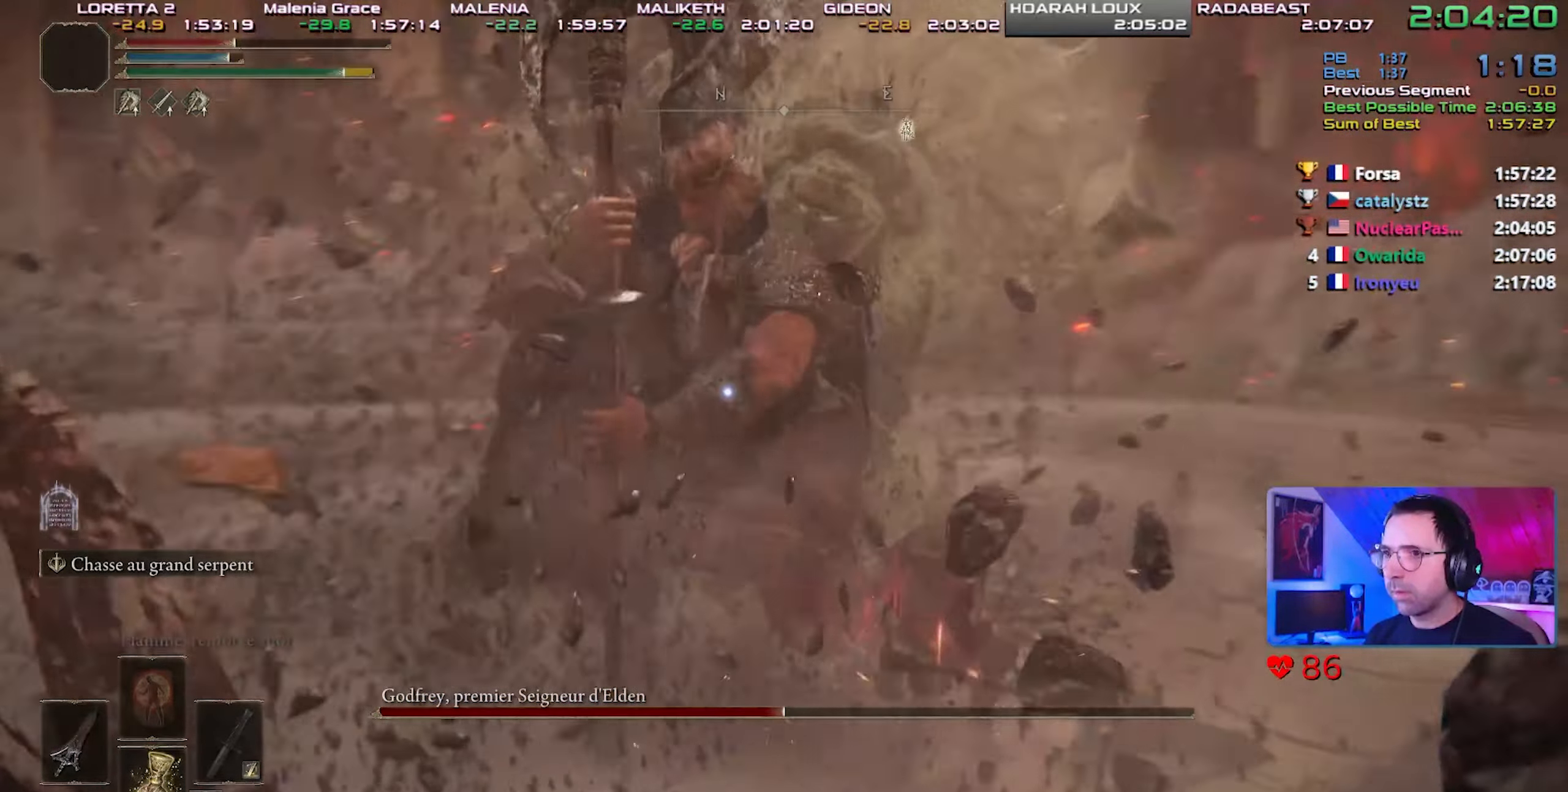
{"buttons": ["R2"], "left_stick": "left", "right_stick": "center", "events": [[433, "R2", "down"], [483, "left_stick", "left"]]}
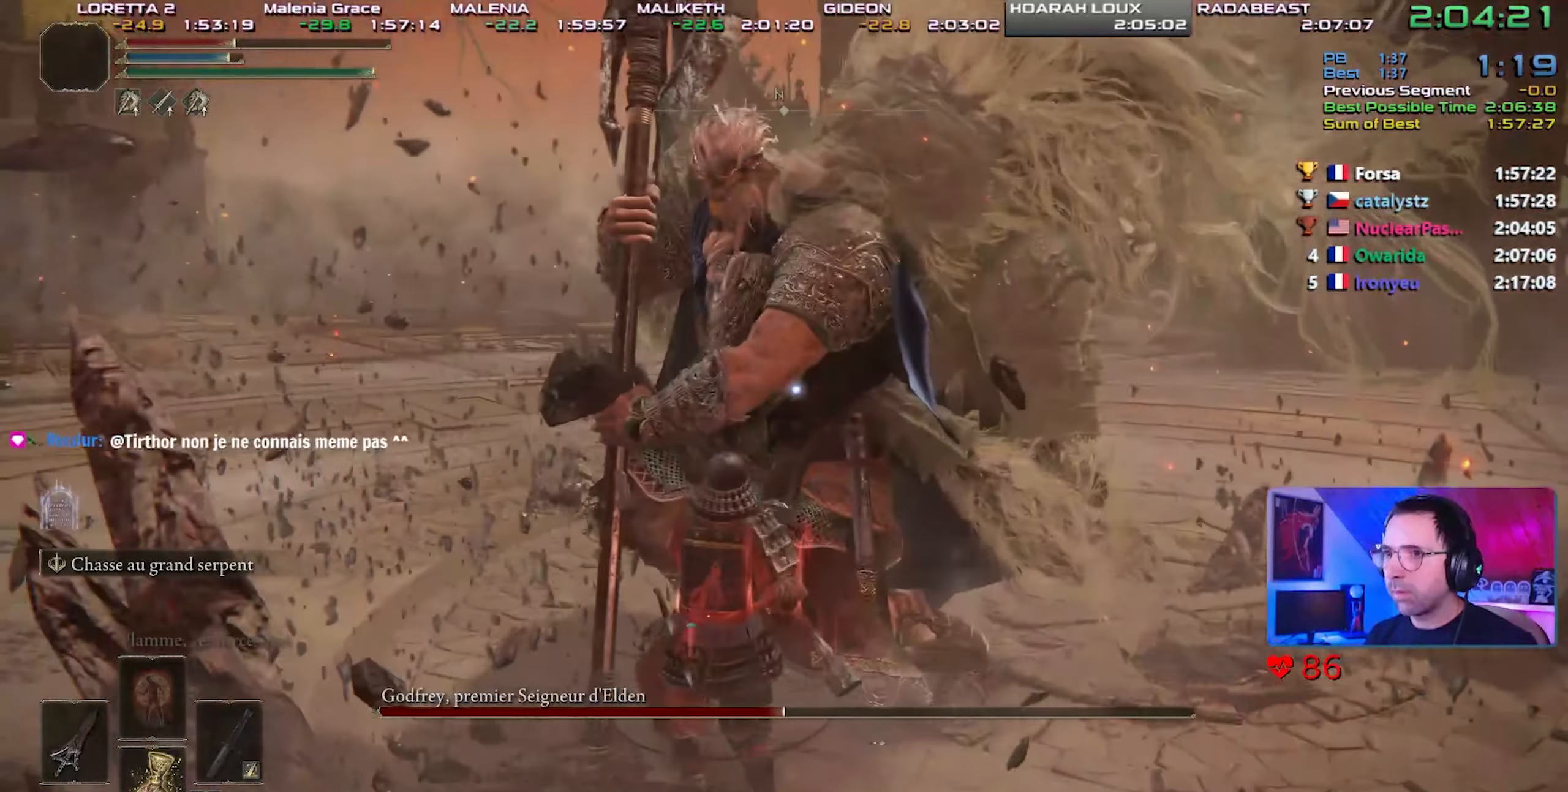
{"buttons": ["R2"], "left_stick": "left", "right_stick": "center", "events": []}
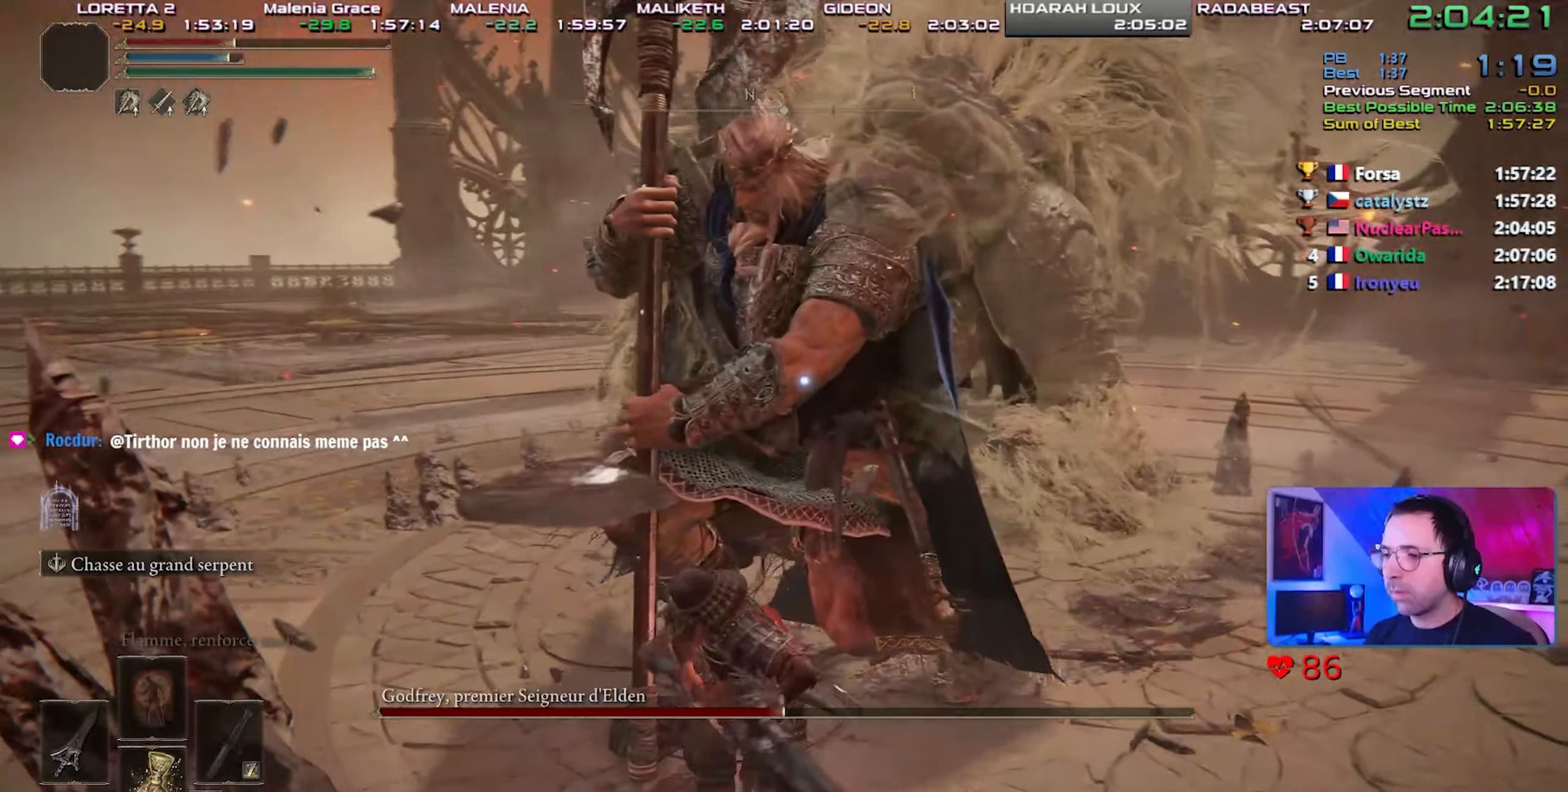
{"buttons": ["R2"], "left_stick": "left", "right_stick": "center", "events": []}
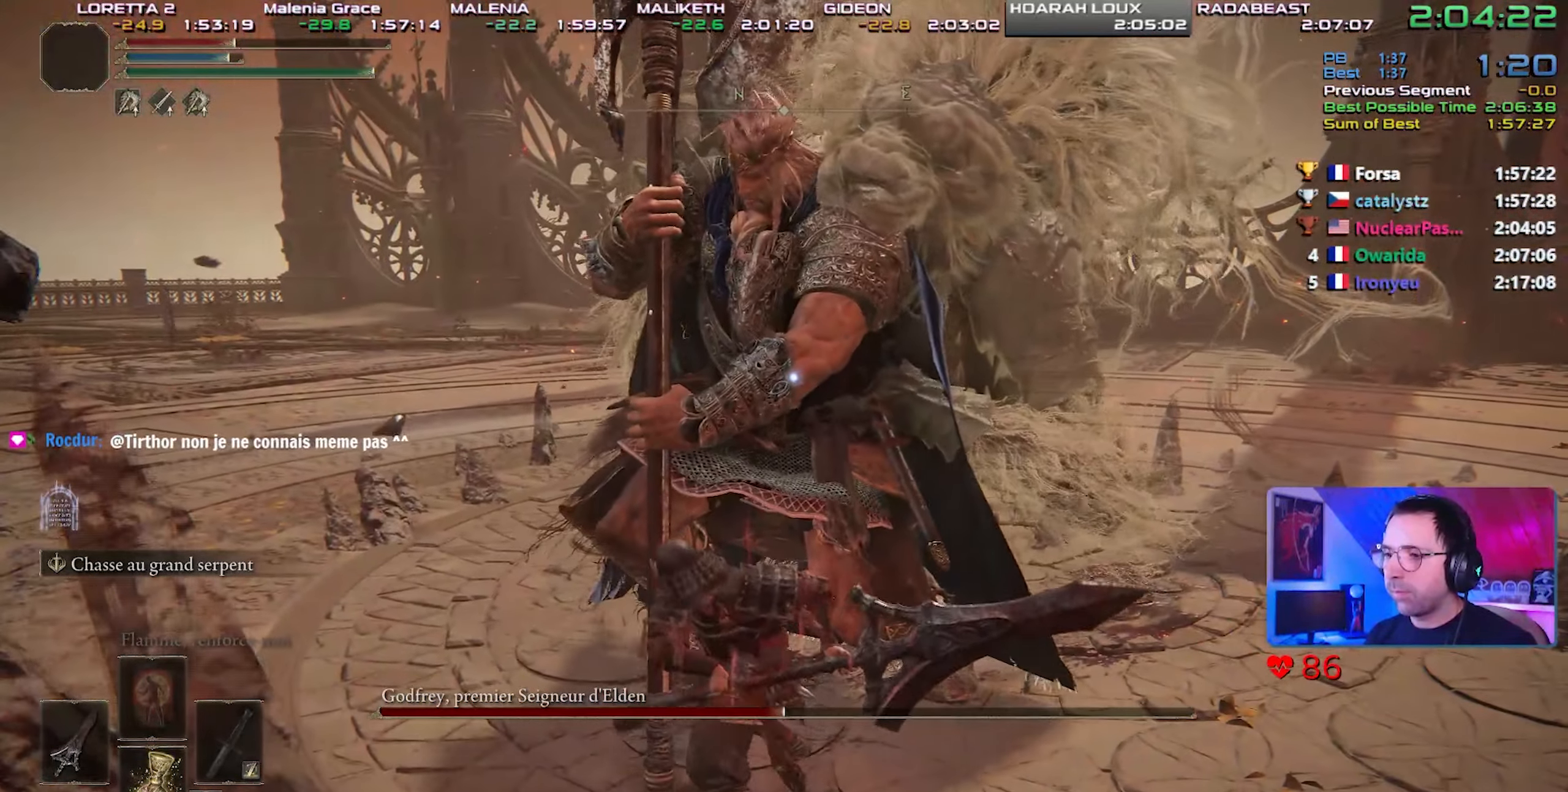
{"buttons": ["R2"], "left_stick": "center", "right_stick": "center", "events": [[400, "left_stick", "center"]]}